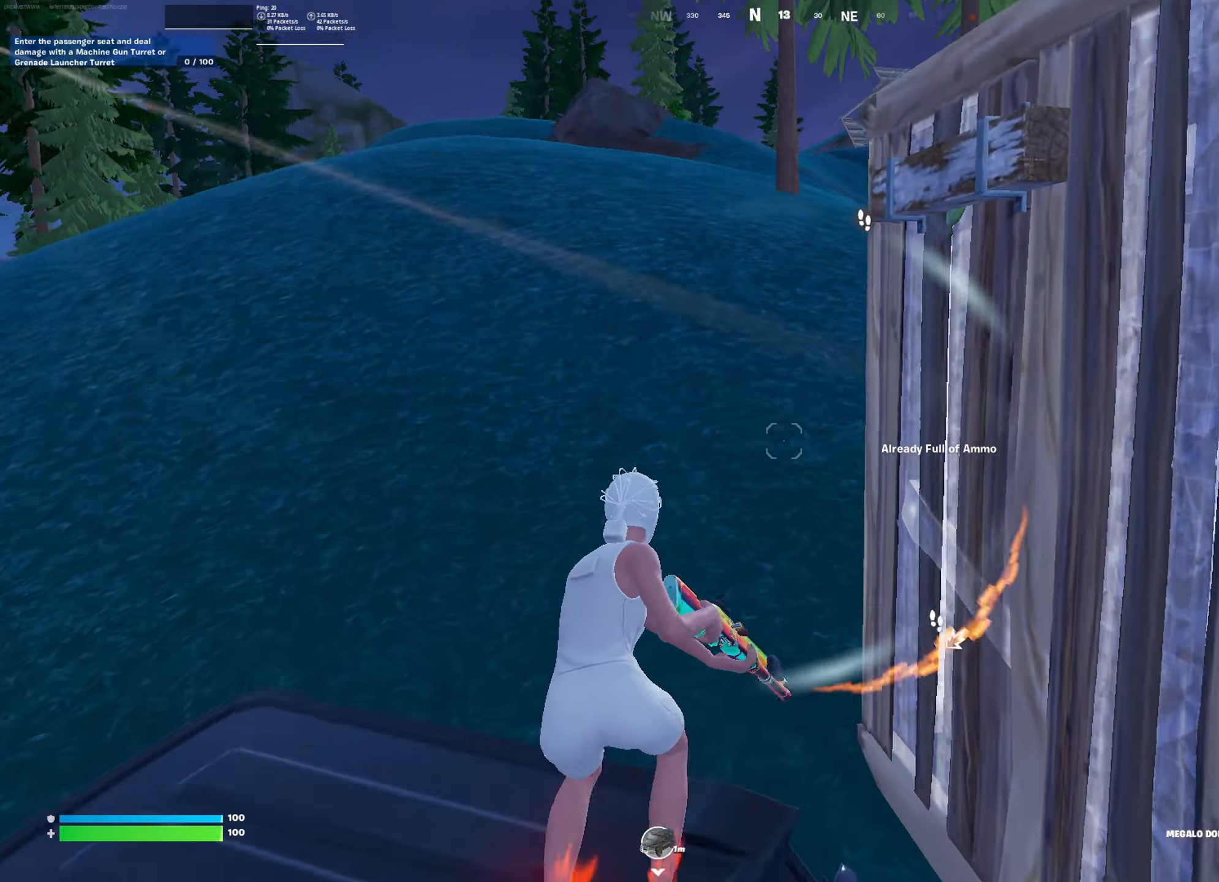
Gameplay with a controller (PlayStation layout); each line is a JSON object with the inputs held at the frame after it. "events" lists button and stick changes between this image and that frame as [ms after this image, input, new state], when the widget could be followed in between. Not read: TOUCHPAD.
{"buttons": [], "left_stick": "up-left", "right_stick": "down-right", "events": [[34, "CROSS", "down"], [84, "right_stick", "right"], [117, "CROSS", "up"], [250, "right_stick", "down"], [367, "right_stick", "down-right"]]}
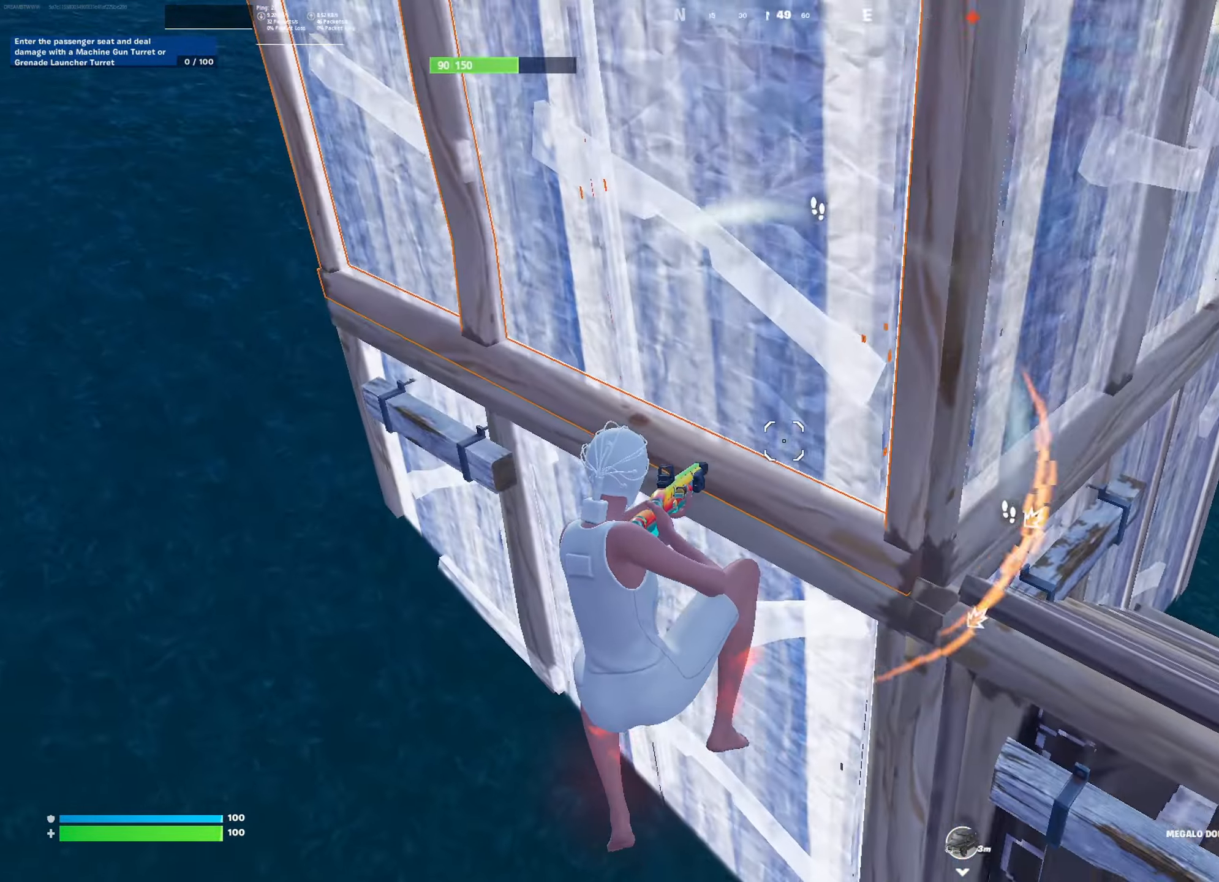
{"buttons": [], "left_stick": "up-left", "right_stick": "up-left", "events": [[183, "right_stick", "up"], [250, "right_stick", "up-left"], [383, "CIRCLE", "down"], [500, "CIRCLE", "up"]]}
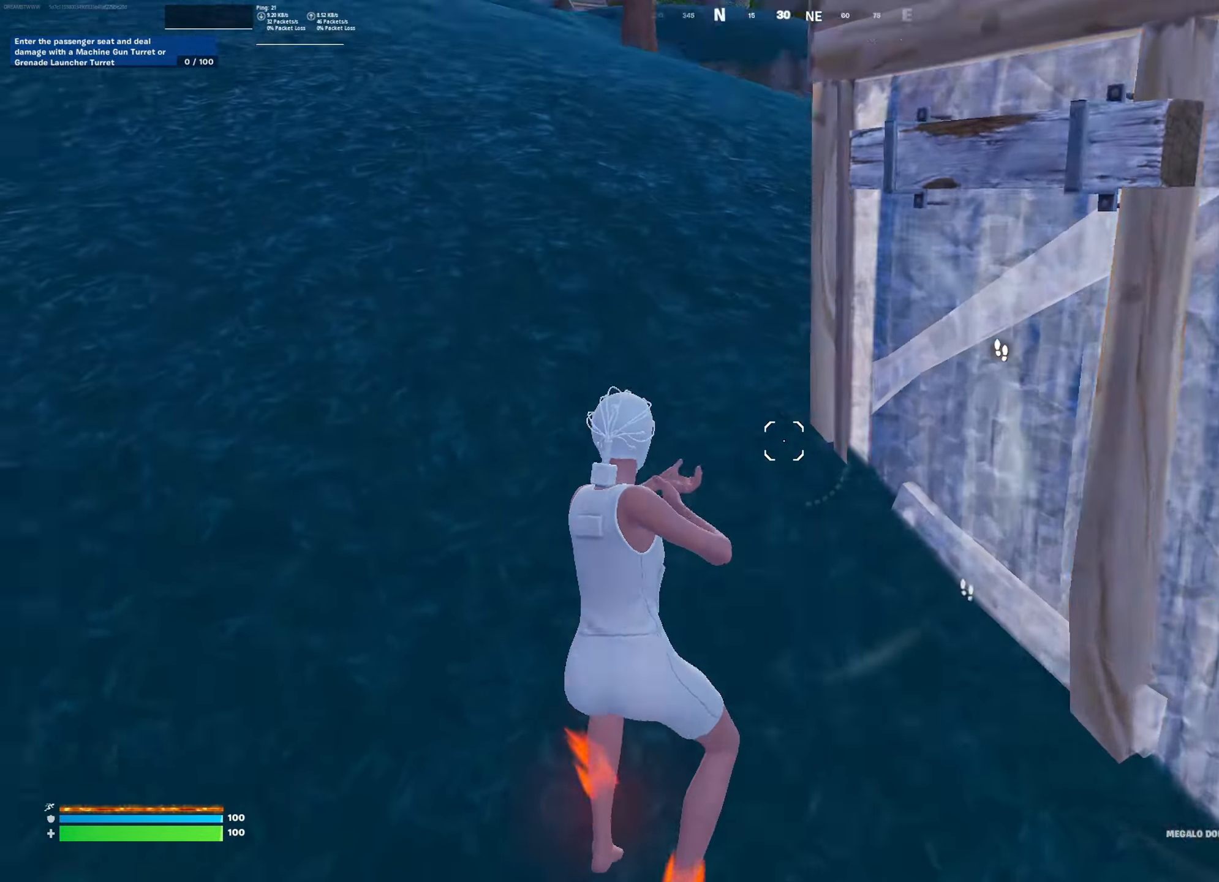
{"buttons": [], "left_stick": "center", "right_stick": "center", "events": [[67, "right_stick", "center"], [134, "right_stick", "right"], [267, "CROSS", "down"], [367, "CROSS", "up"], [401, "left_stick", "center"], [467, "right_stick", "center"]]}
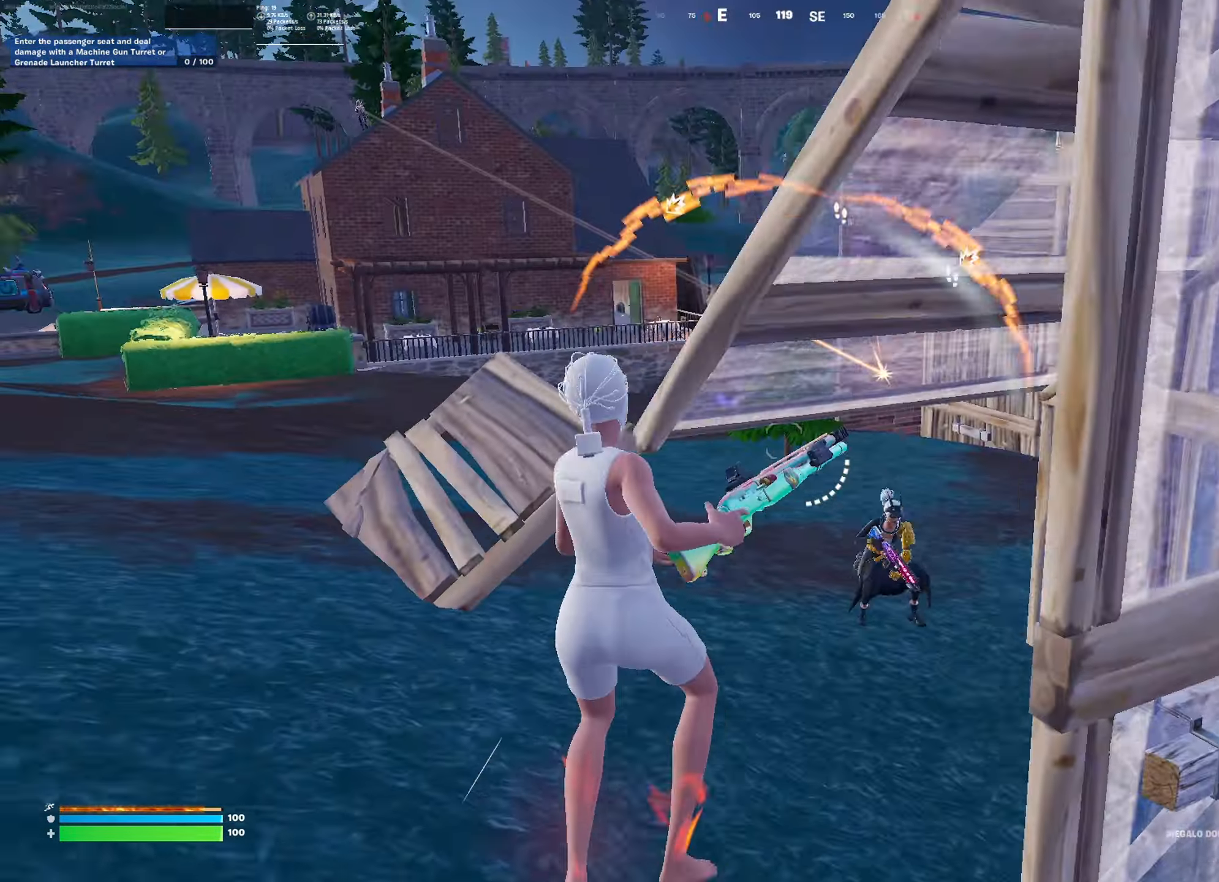
{"buttons": [], "left_stick": "up-right", "right_stick": "center", "events": [[33, "left_stick", "up-left"], [100, "left_stick", "up"], [100, "right_stick", "right"], [183, "right_stick", "down-right"], [333, "R2", "down"], [367, "left_stick", "up-right"], [383, "right_stick", "up-right"], [450, "right_stick", "center"], [467, "R2", "up"]]}
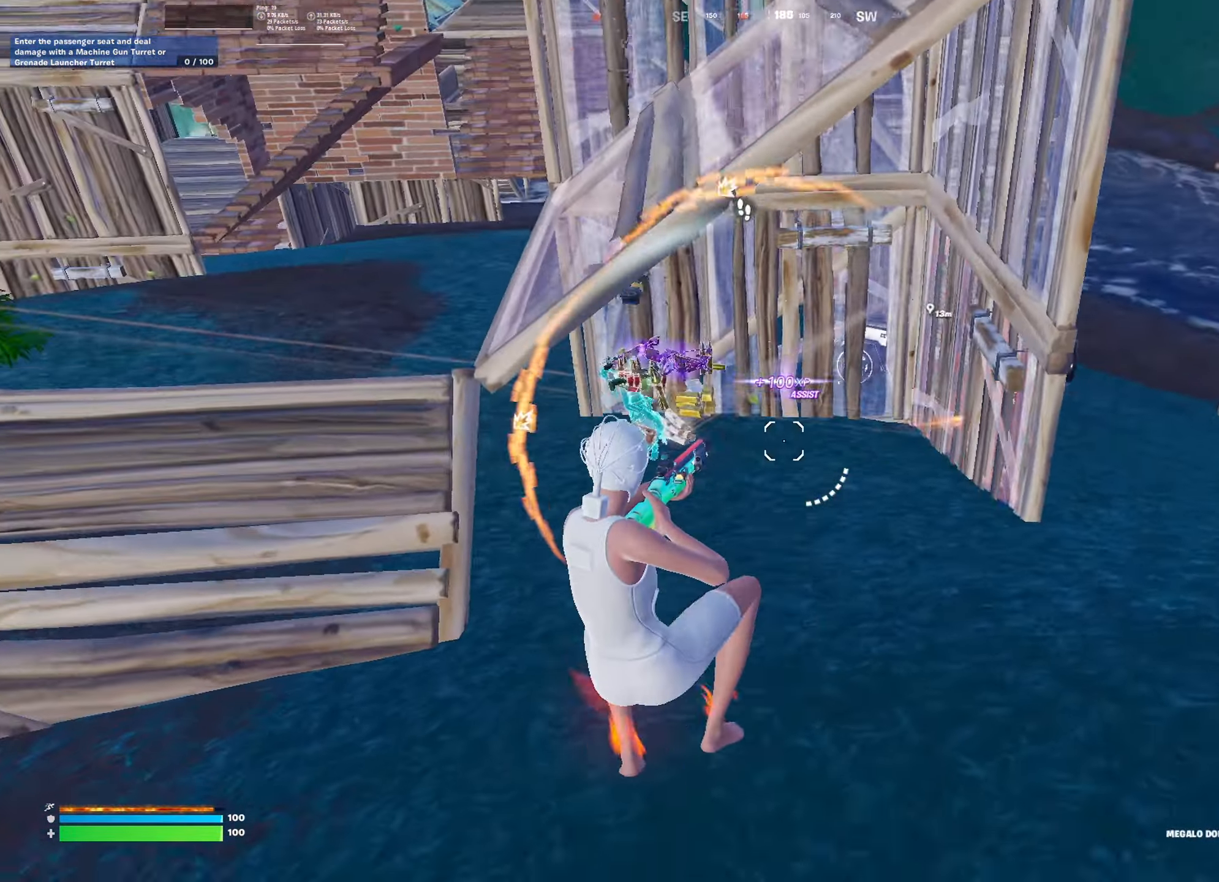
{"buttons": ["R2"], "left_stick": "up-right", "right_stick": "center", "events": [[267, "L3", "down"], [300, "CROSS", "down"], [351, "CROSS", "up"], [384, "L3", "up"], [451, "R2", "down"]]}
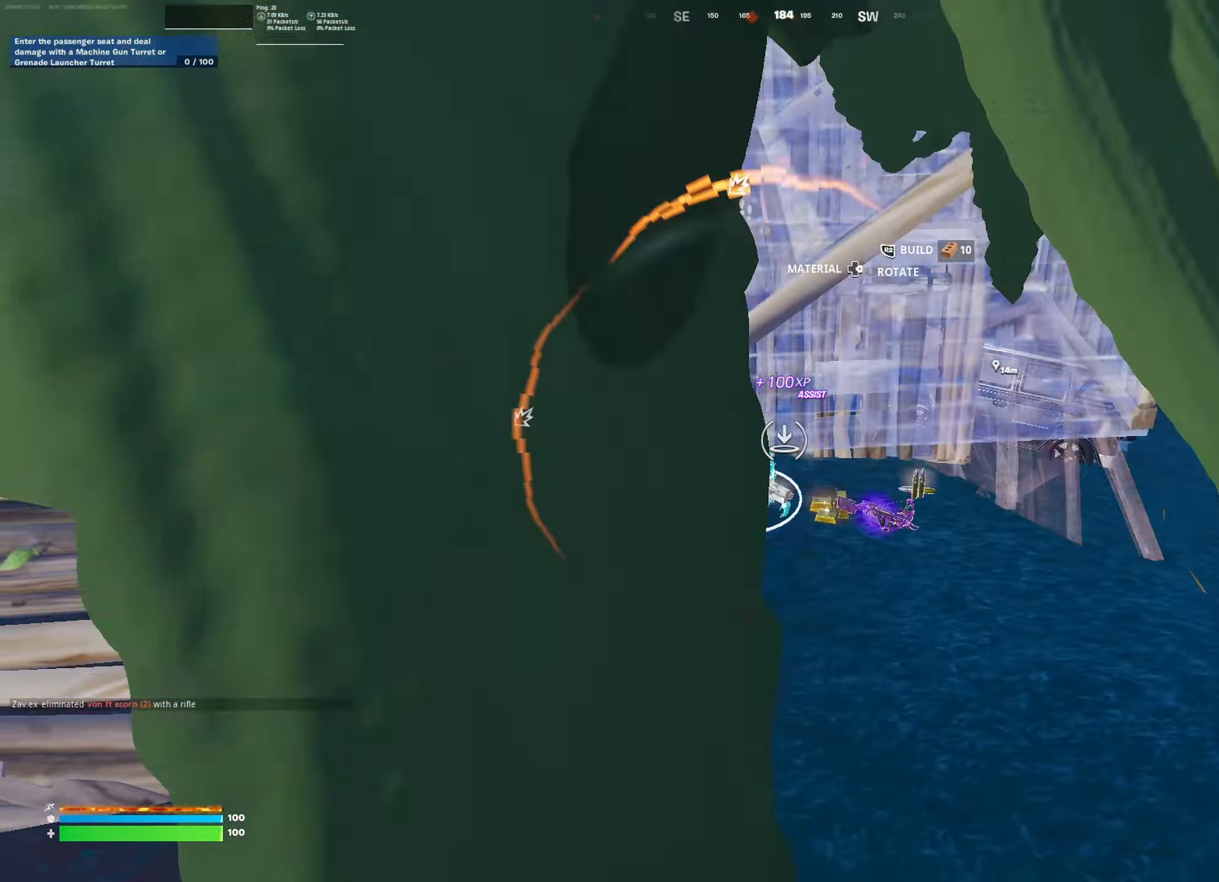
{"buttons": ["L3"], "left_stick": "down-right", "right_stick": "up", "events": [[50, "R2", "up"], [50, "right_stick", "down"], [133, "R1", "down"], [167, "right_stick", "center"], [183, "L2", "down"], [217, "right_stick", "up"], [267, "R1", "up"], [267, "right_stick", "center"], [333, "right_stick", "up-left"], [367, "L2", "up"], [367, "R2", "down"], [467, "left_stick", "down-right"], [483, "L3", "down"], [483, "R2", "up"], [483, "right_stick", "up"]]}
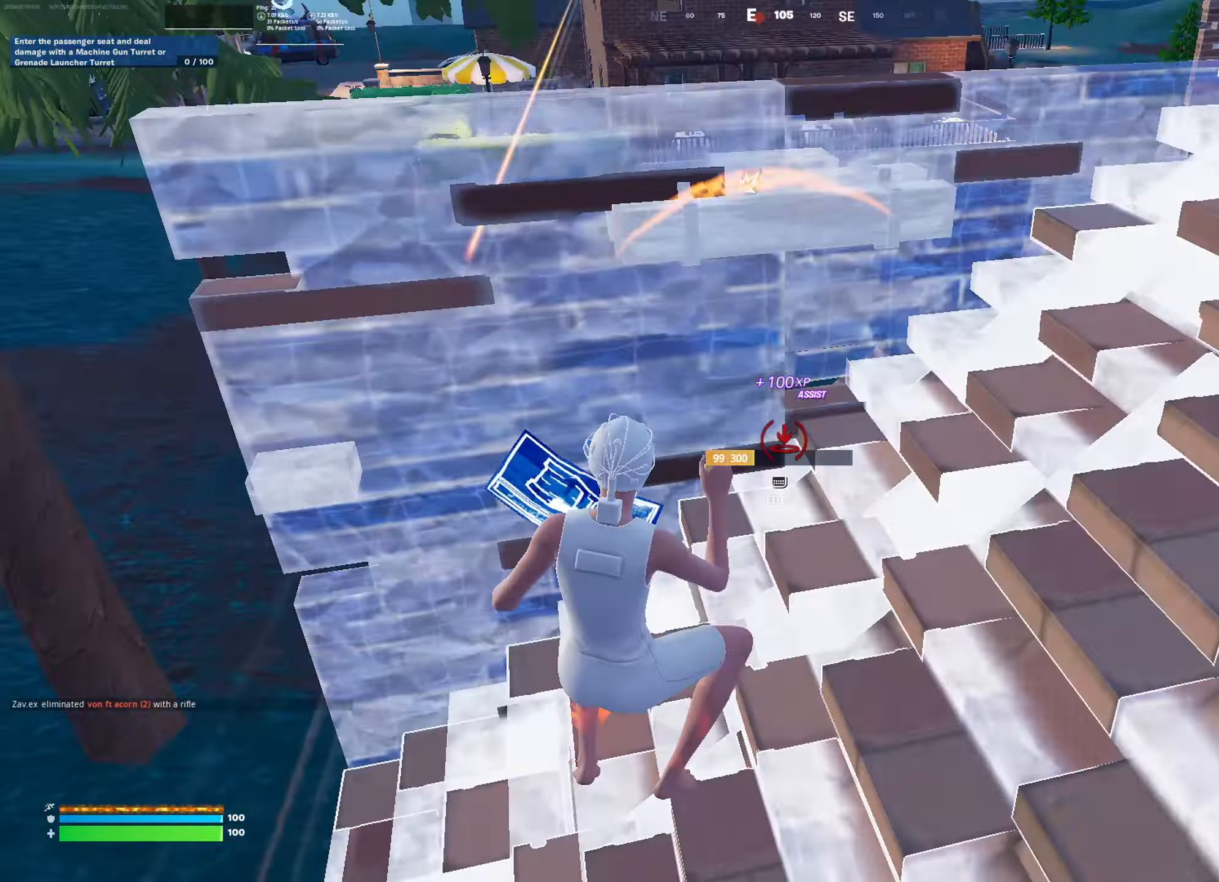
{"buttons": [], "left_stick": "up-left", "right_stick": "up", "events": [[17, "right_stick", "center"], [100, "R1", "down"], [117, "L3", "up"], [150, "right_stick", "up-left"], [184, "R1", "up"], [250, "left_stick", "down-left"], [284, "SQUARE", "down"], [284, "right_stick", "center"], [351, "SQUARE", "up"], [417, "SQUARE", "down"], [417, "left_stick", "up-left"], [484, "right_stick", "up"], [501, "SQUARE", "up"]]}
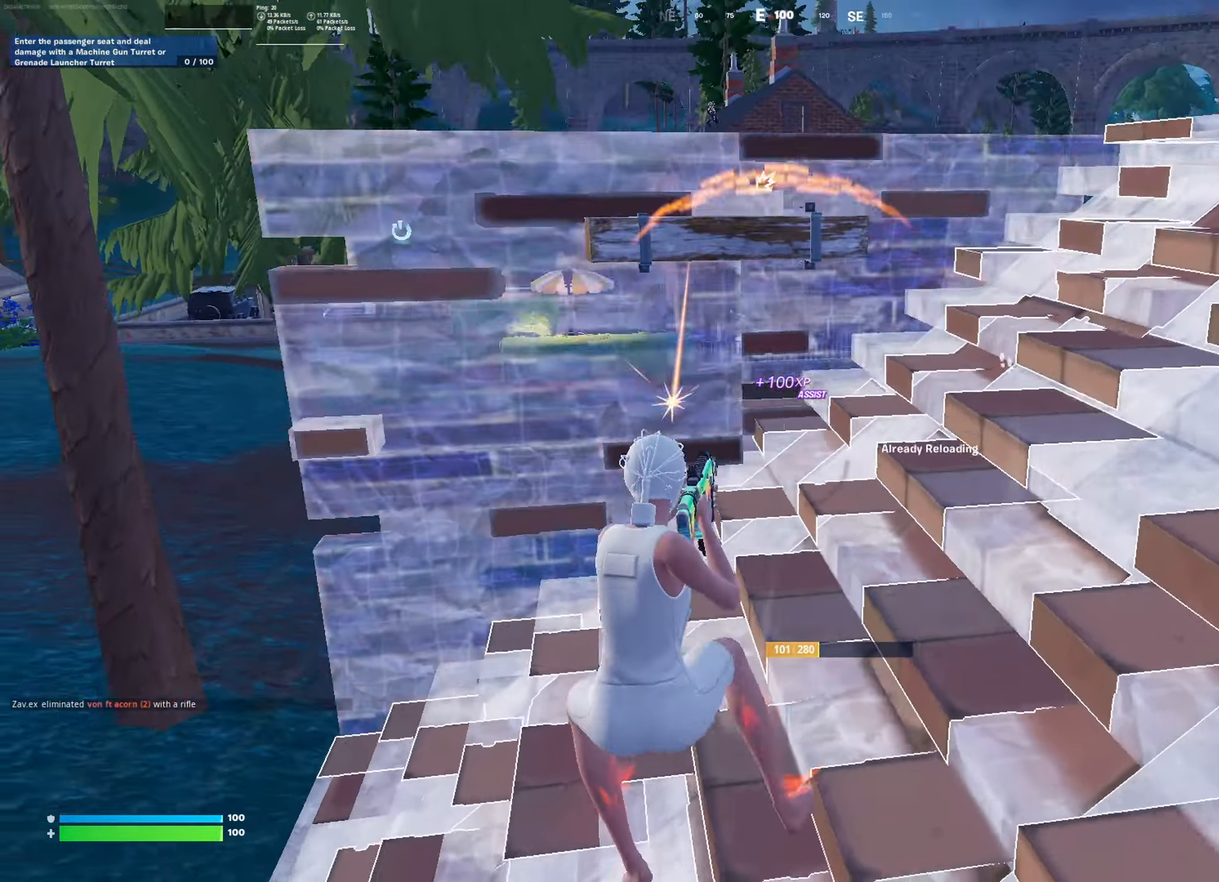
{"buttons": ["R2"], "left_stick": "right", "right_stick": "up", "events": [[33, "L3", "down"], [83, "R2", "down"], [150, "right_stick", "center"], [167, "L3", "up"], [167, "left_stick", "right"], [233, "right_stick", "down"], [350, "right_stick", "center"], [467, "right_stick", "up"]]}
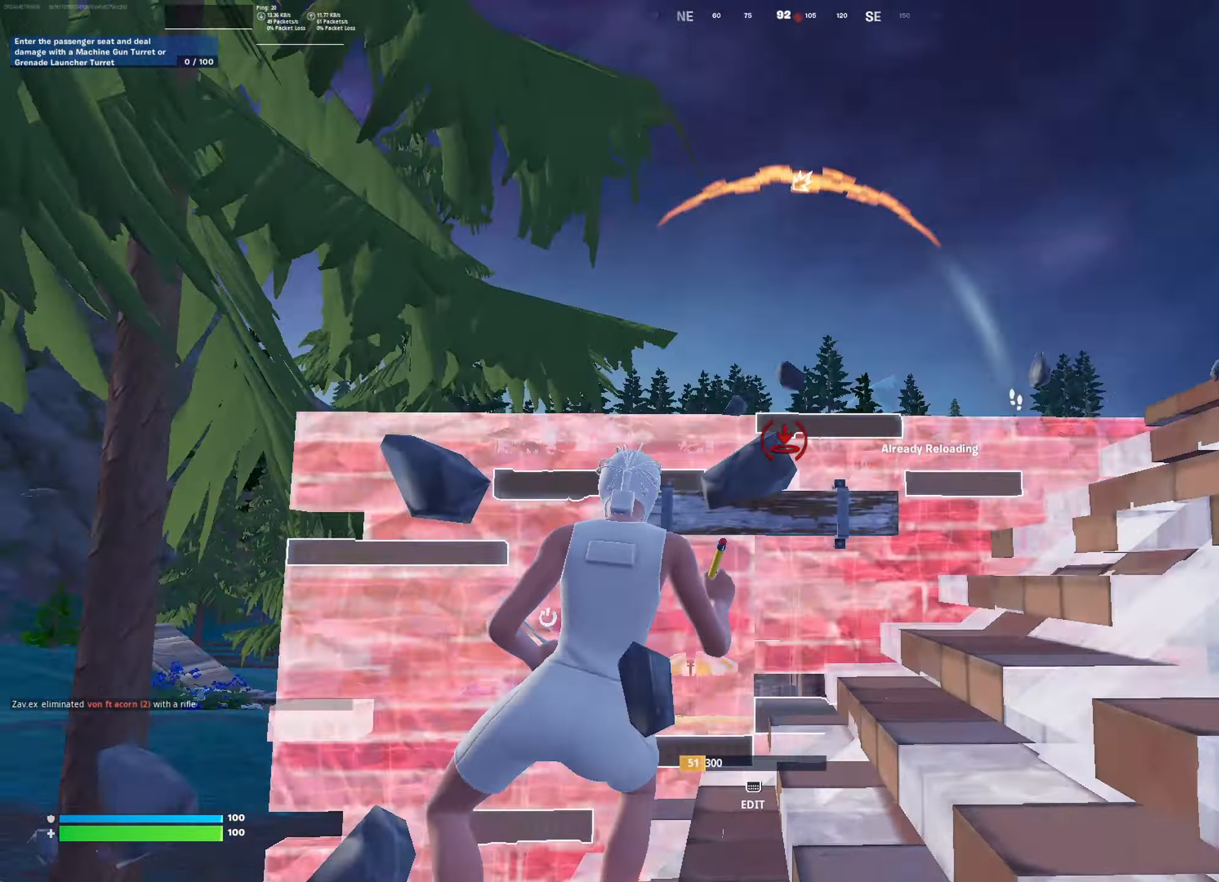
{"buttons": ["CROSS"], "left_stick": "down-left", "right_stick": "down-right", "events": [[67, "right_stick", "left"], [150, "right_stick", "right"], [267, "left_stick", "down-left"], [351, "right_stick", "center"], [451, "R2", "up"], [484, "right_stick", "down-right"], [501, "CROSS", "down"]]}
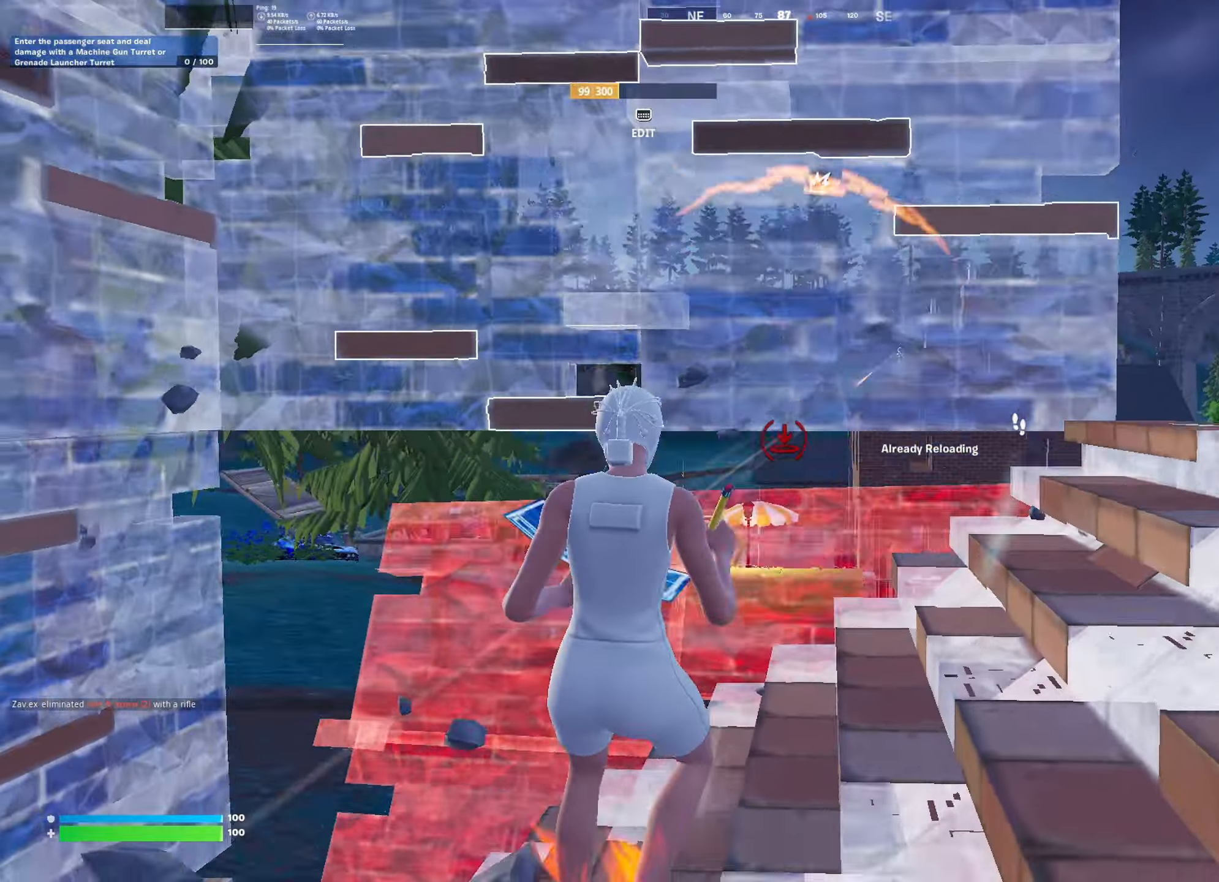
{"buttons": ["R2"], "left_stick": "up-left", "right_stick": "right", "events": [[100, "CROSS", "up"], [133, "left_stick", "up"], [133, "right_stick", "down"], [217, "R1", "down"], [250, "right_stick", "center"], [333, "L2", "down"], [350, "R1", "up"], [383, "right_stick", "right"], [417, "left_stick", "up-left"], [433, "R2", "down"], [483, "L2", "up"]]}
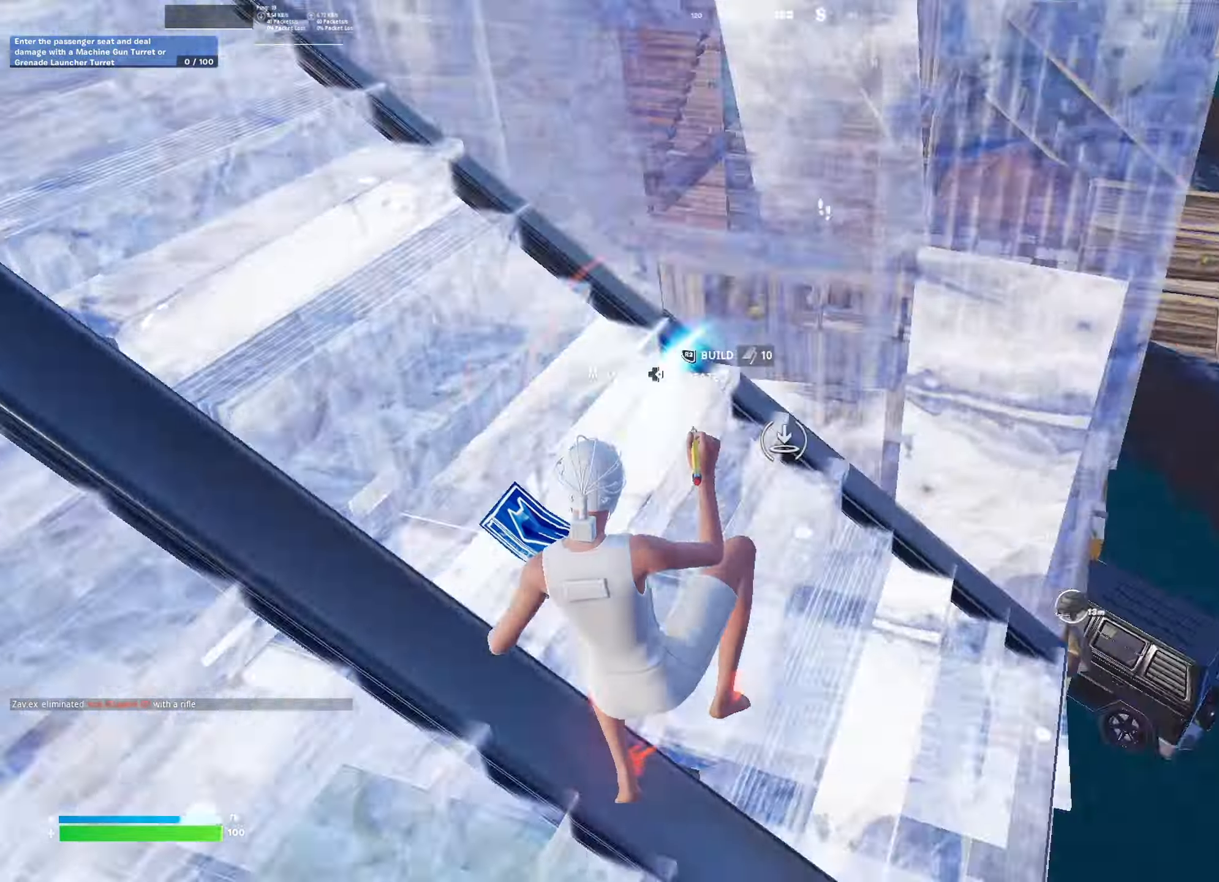
{"buttons": ["SQUARE"], "left_stick": "up-right", "right_stick": "right", "events": [[50, "left_stick", "center"], [267, "left_stick", "right"], [367, "L3", "down"], [367, "R2", "up"], [484, "L3", "up"], [484, "left_stick", "up-right"], [501, "SQUARE", "down"]]}
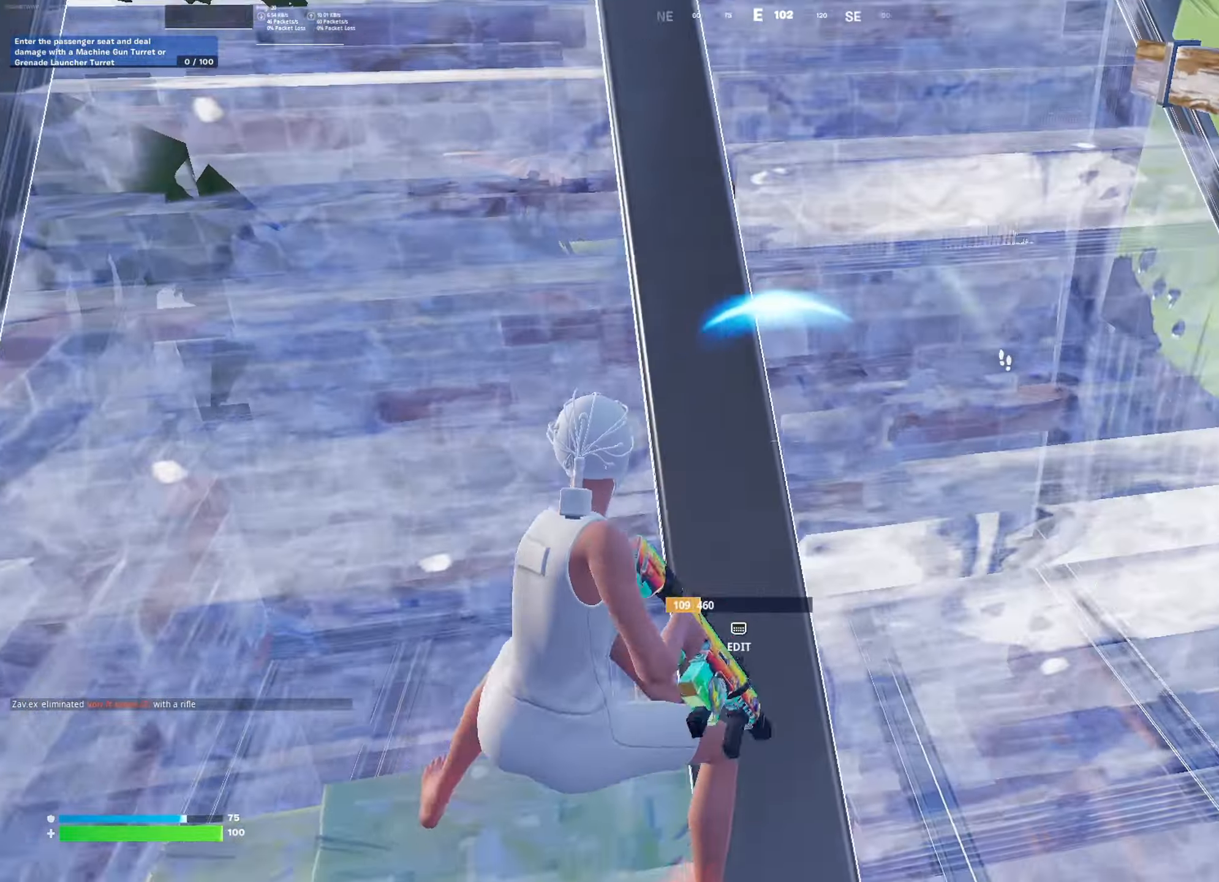
{"buttons": [], "left_stick": "up", "right_stick": "center", "events": [[16, "right_stick", "center"], [83, "SQUARE", "up"], [150, "SQUARE", "down"], [167, "right_stick", "up-right"], [183, "left_stick", "up-left"], [217, "SQUARE", "up"], [233, "right_stick", "center"], [300, "SQUARE", "down"], [317, "right_stick", "left"], [367, "SQUARE", "up"], [433, "right_stick", "center"], [450, "left_stick", "up"]]}
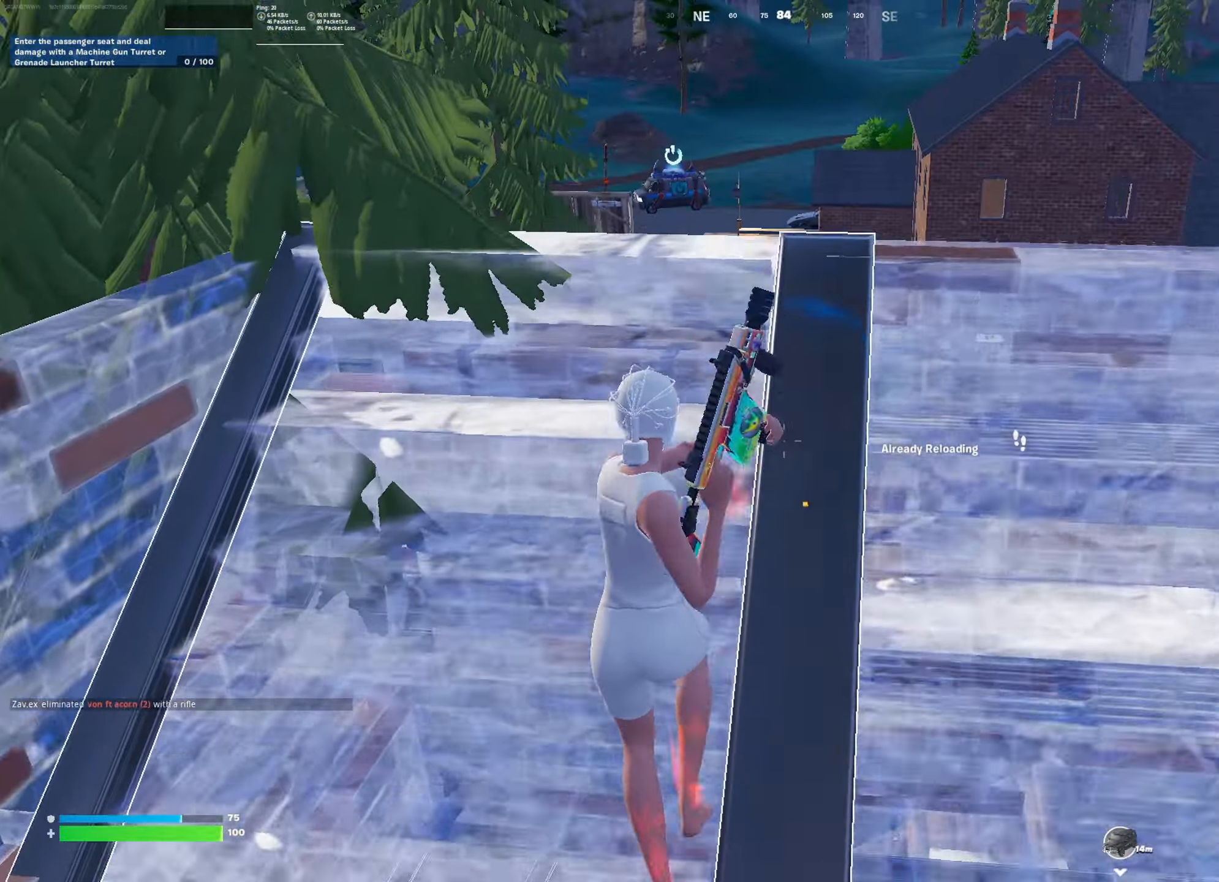
{"buttons": [], "left_stick": "right", "right_stick": "down-left", "events": [[34, "left_stick", "up-right"], [167, "left_stick", "down-right"], [384, "left_stick", "right"], [401, "right_stick", "down-left"]]}
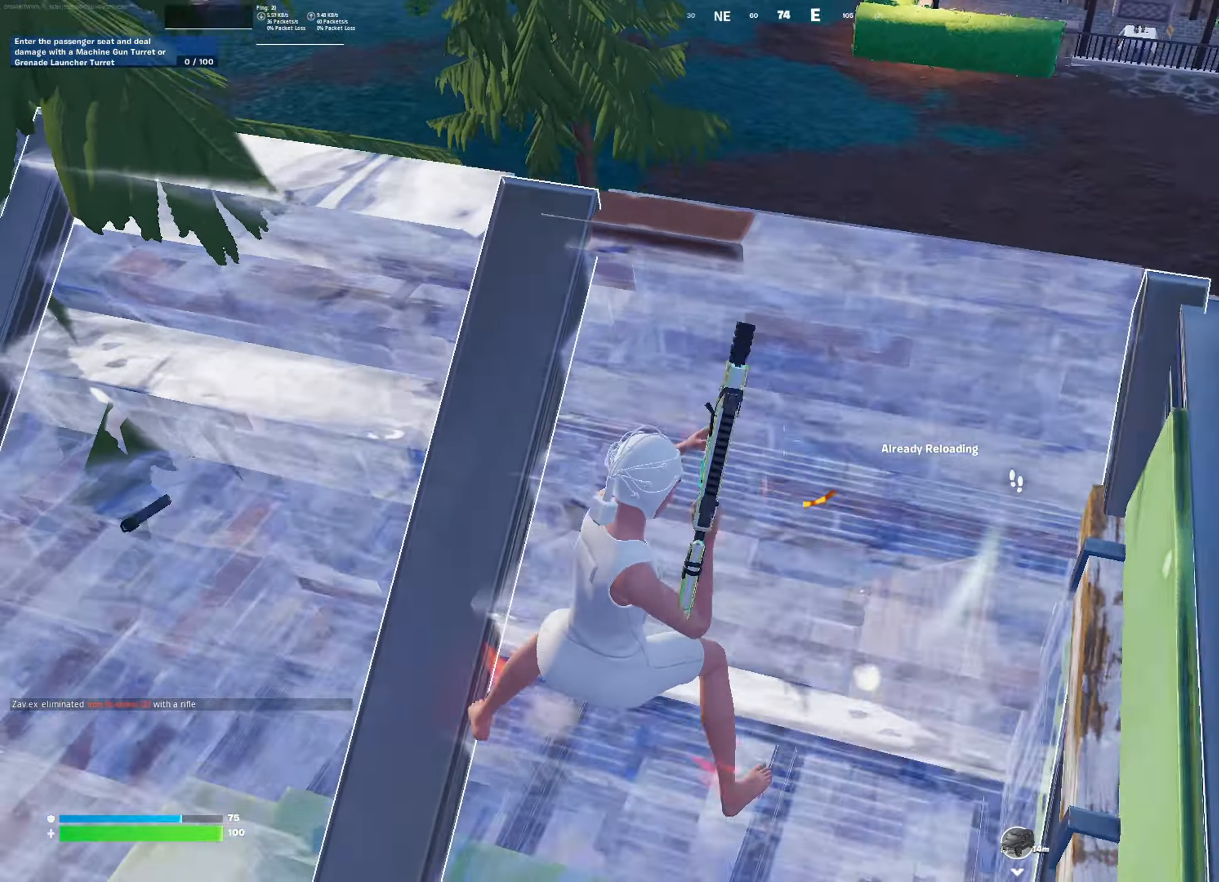
{"buttons": [], "left_stick": "left", "right_stick": "center", "events": [[16, "right_stick", "center"], [133, "left_stick", "up-left"], [250, "left_stick", "left"], [267, "right_stick", "up-right"], [367, "right_stick", "center"]]}
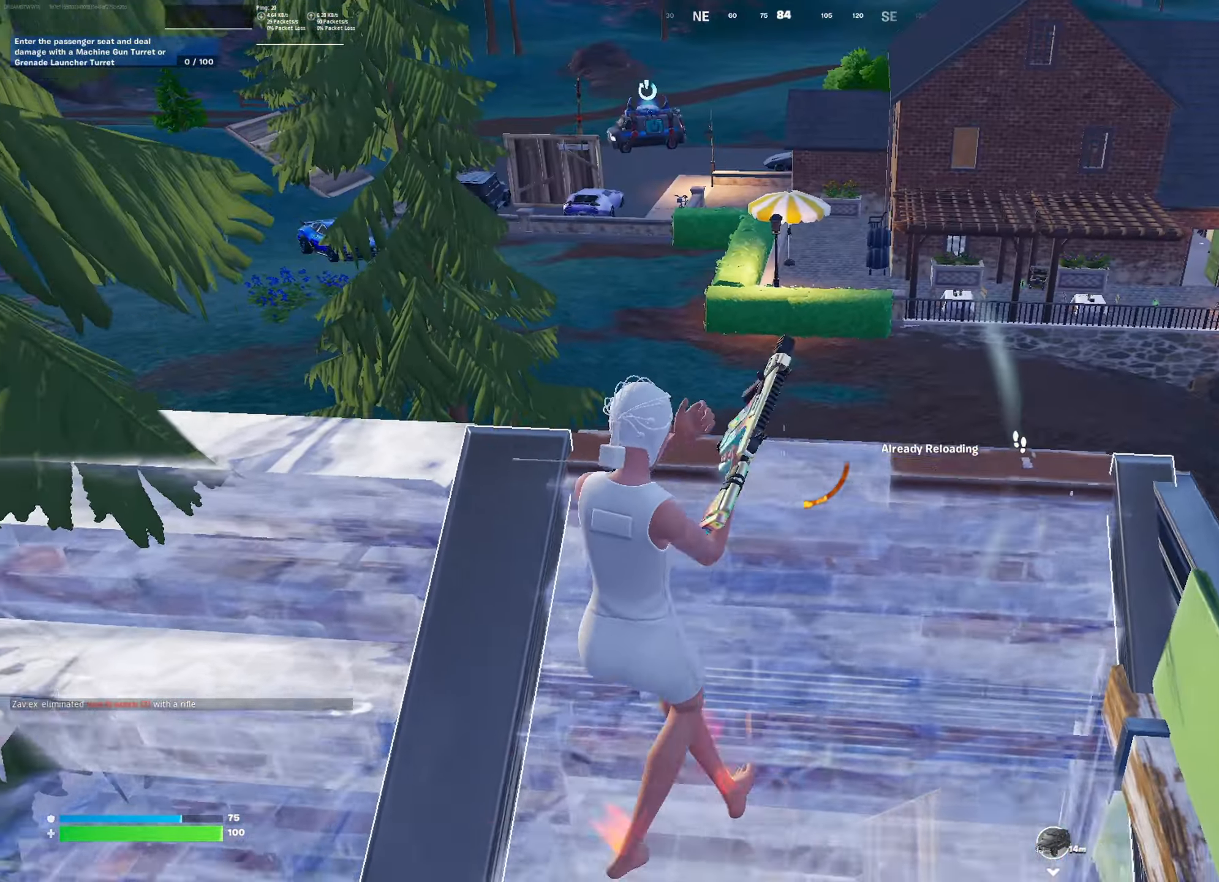
{"buttons": [], "left_stick": "right", "right_stick": "center", "events": [[34, "left_stick", "down-left"], [217, "left_stick", "down-right"], [217, "right_stick", "right"], [267, "left_stick", "right"], [384, "right_stick", "center"]]}
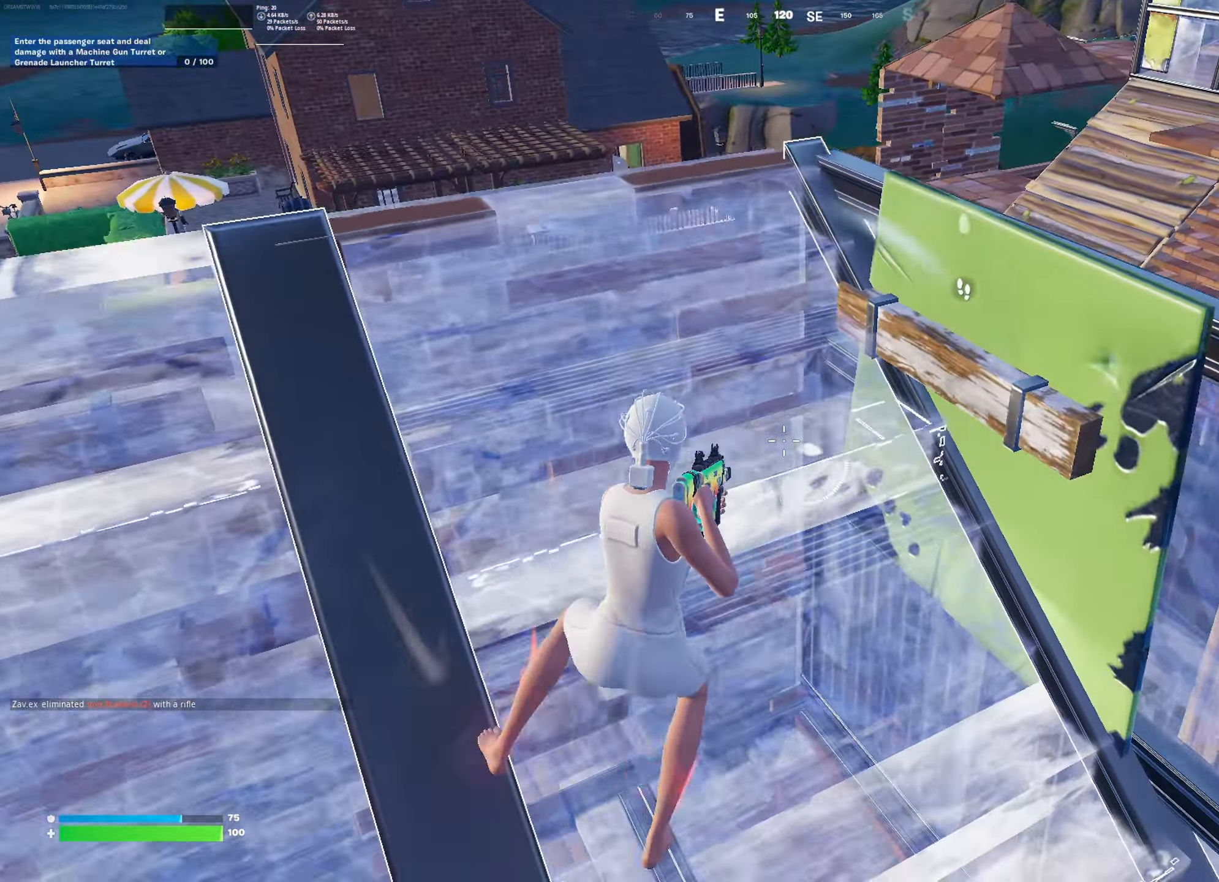
{"buttons": [], "left_stick": "center", "right_stick": "center", "events": [[150, "R1", "down"], [250, "right_stick", "down-left"], [283, "R1", "up"], [367, "right_stick", "center"], [400, "left_stick", "center"]]}
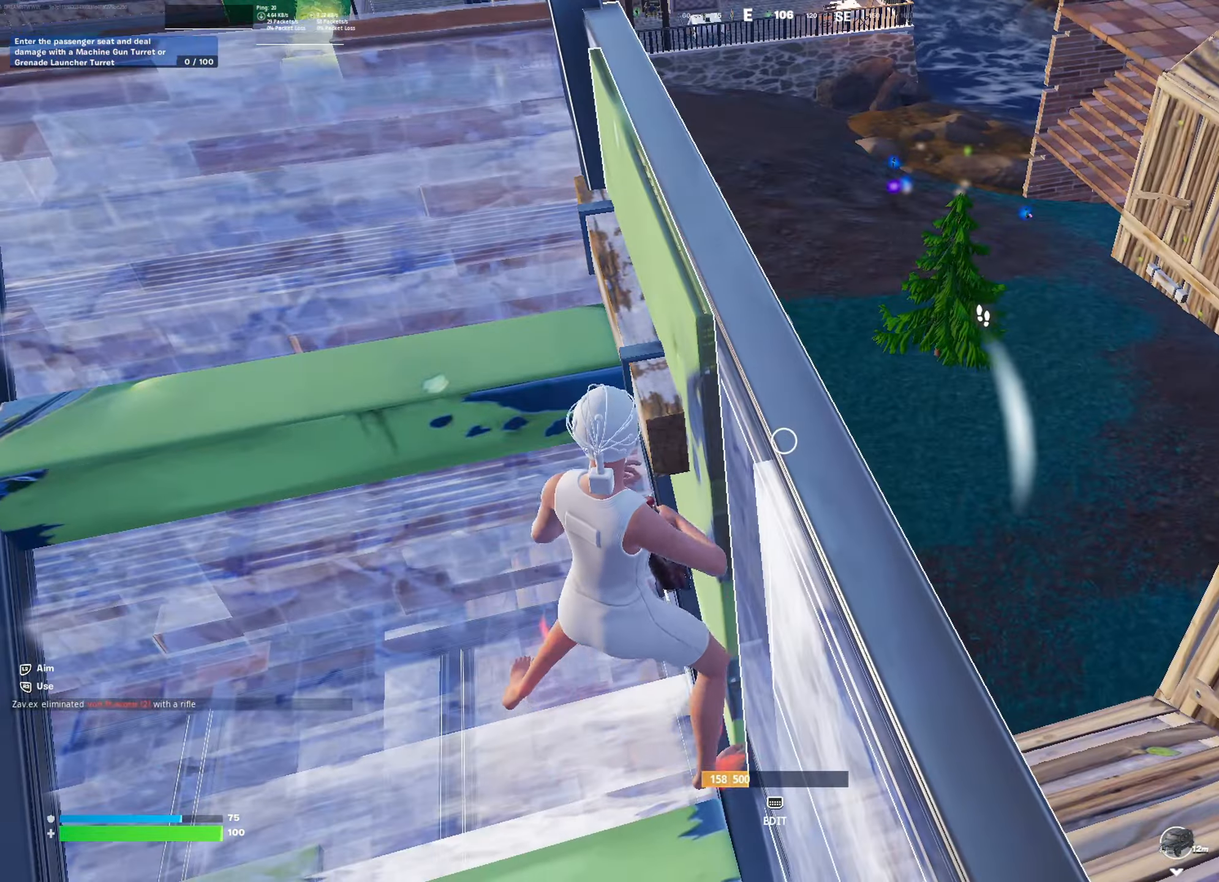
{"buttons": [], "left_stick": "center", "right_stick": "center", "events": [[34, "R2", "down"], [184, "right_stick", "up-left"], [284, "right_stick", "center"], [501, "R2", "up"]]}
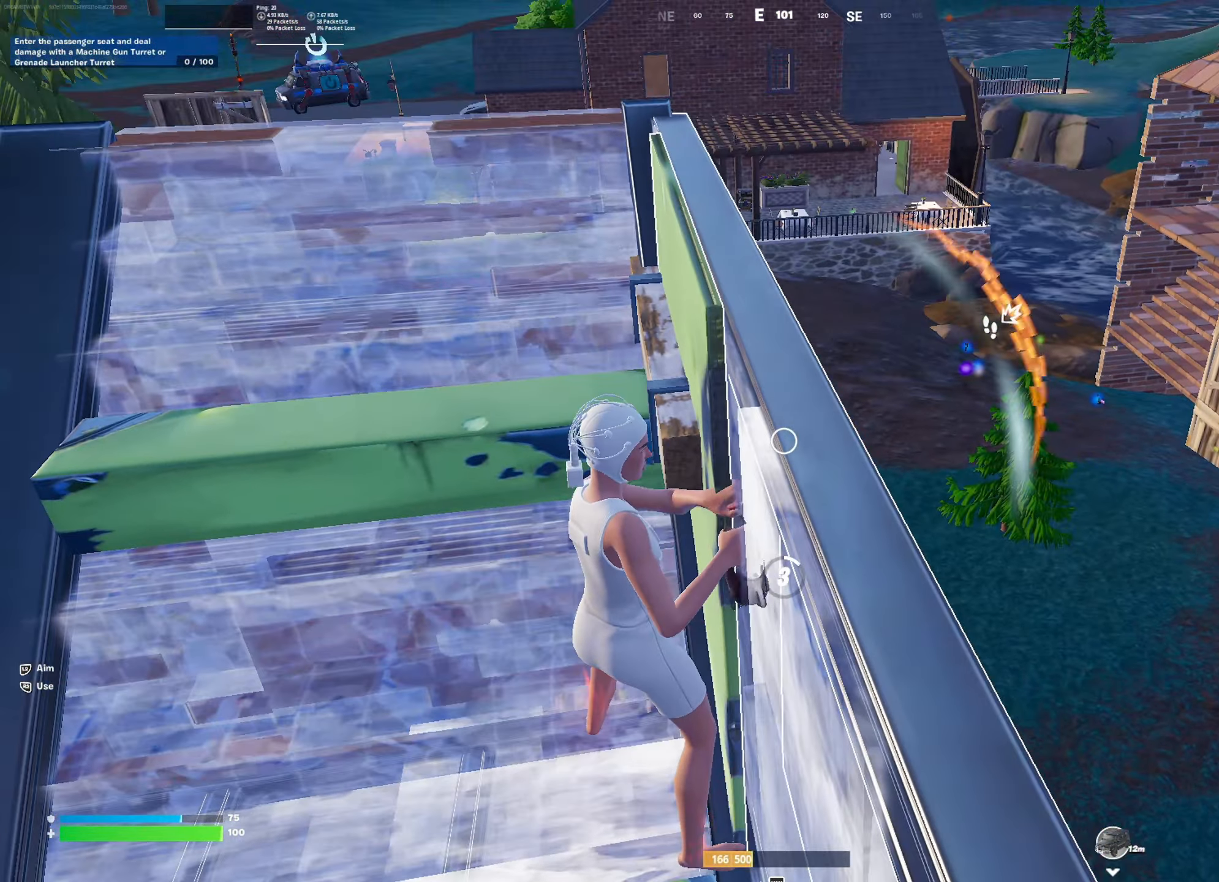
{"buttons": [], "left_stick": "center", "right_stick": "center", "events": [[50, "right_stick", "right"], [283, "right_stick", "center"]]}
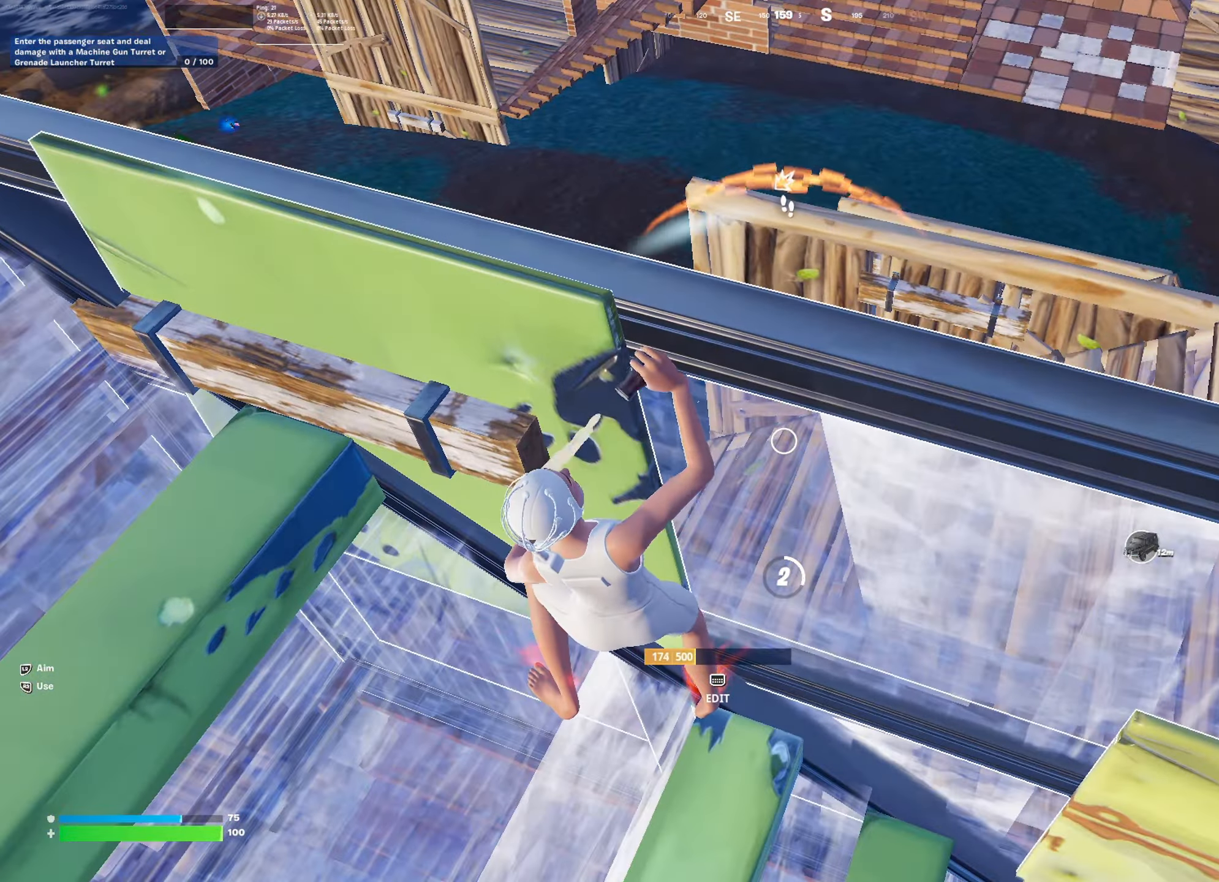
{"buttons": [], "left_stick": "center", "right_stick": "center", "events": [[100, "right_stick", "up-left"], [334, "right_stick", "center"]]}
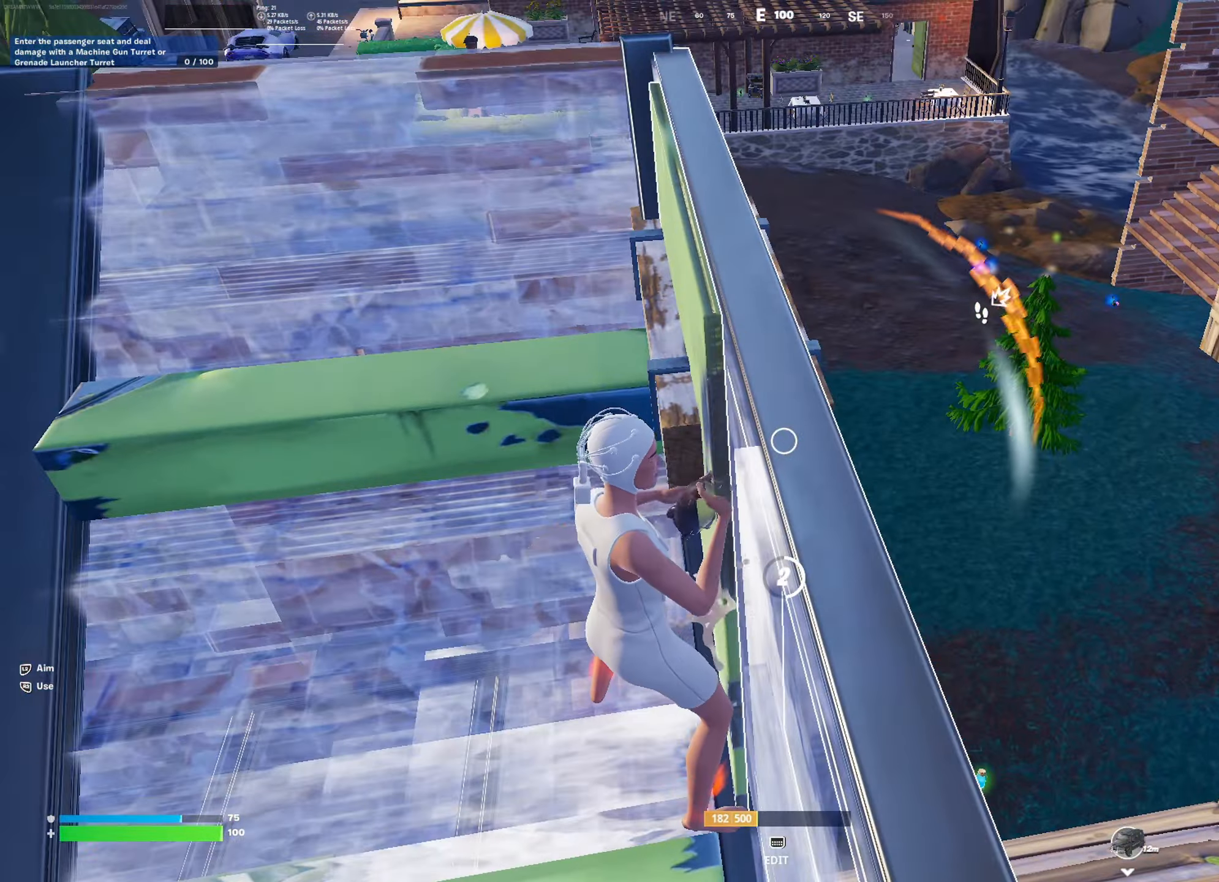
{"buttons": [], "left_stick": "center", "right_stick": "center", "events": [[133, "right_stick", "up-left"], [250, "right_stick", "center"]]}
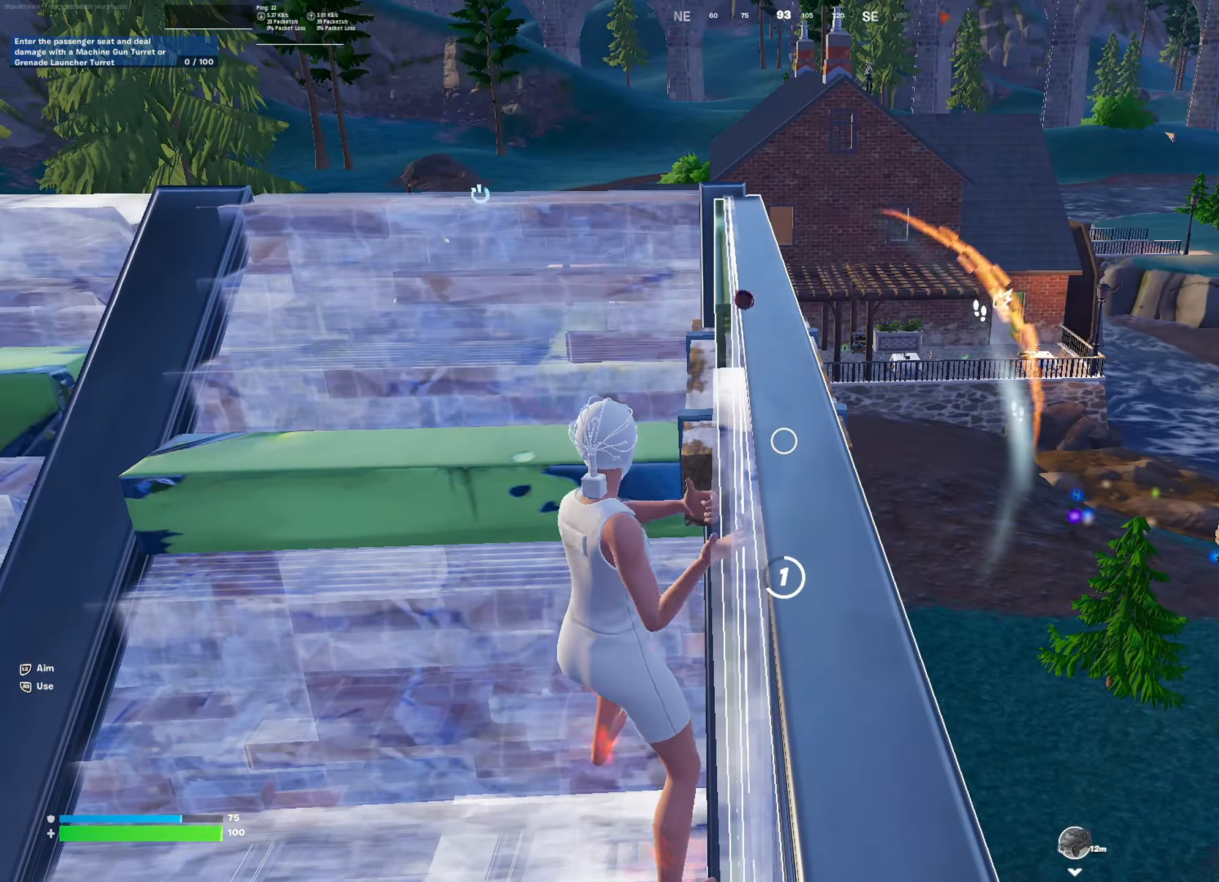
{"buttons": [], "left_stick": "center", "right_stick": "center", "events": []}
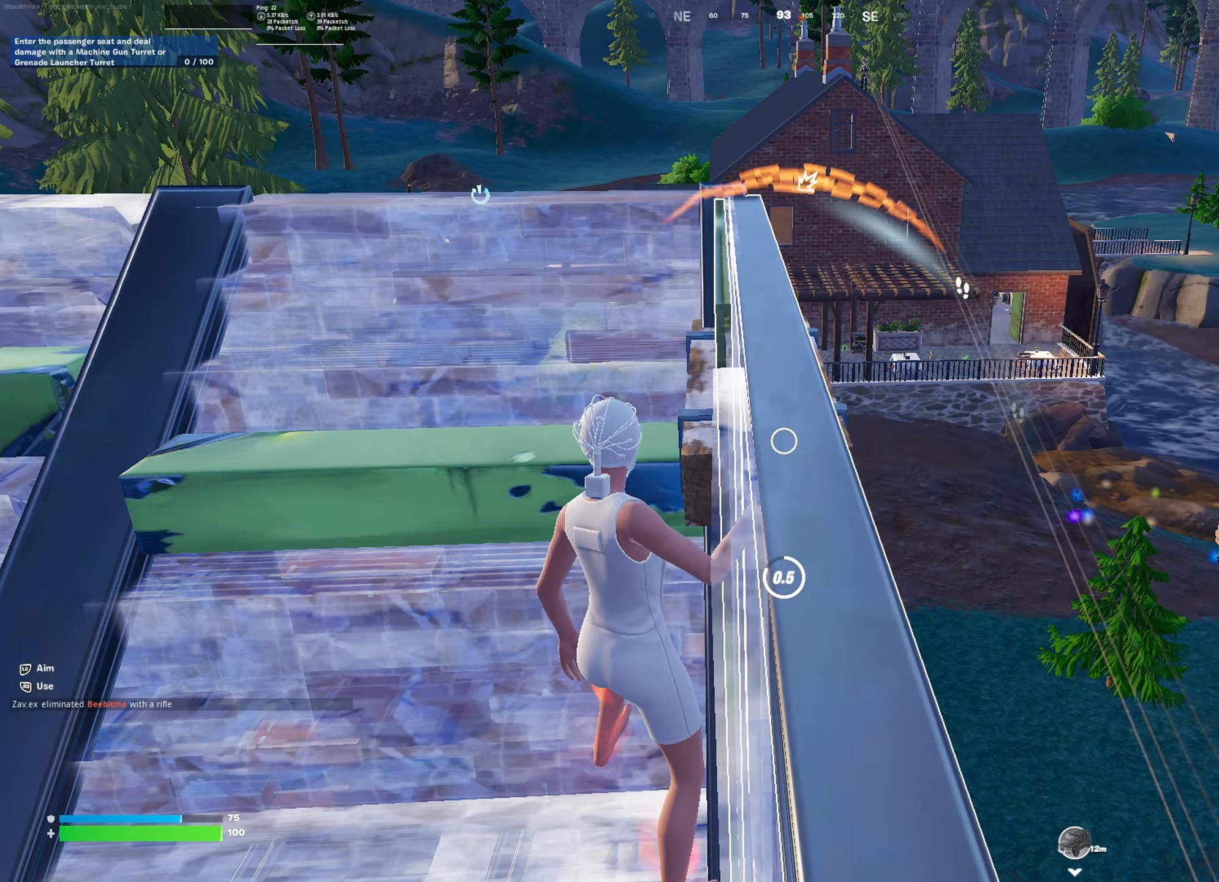
{"buttons": [], "left_stick": "down-right", "right_stick": "right", "events": [[150, "left_stick", "down-left"], [183, "right_stick", "right"], [483, "left_stick", "down-right"]]}
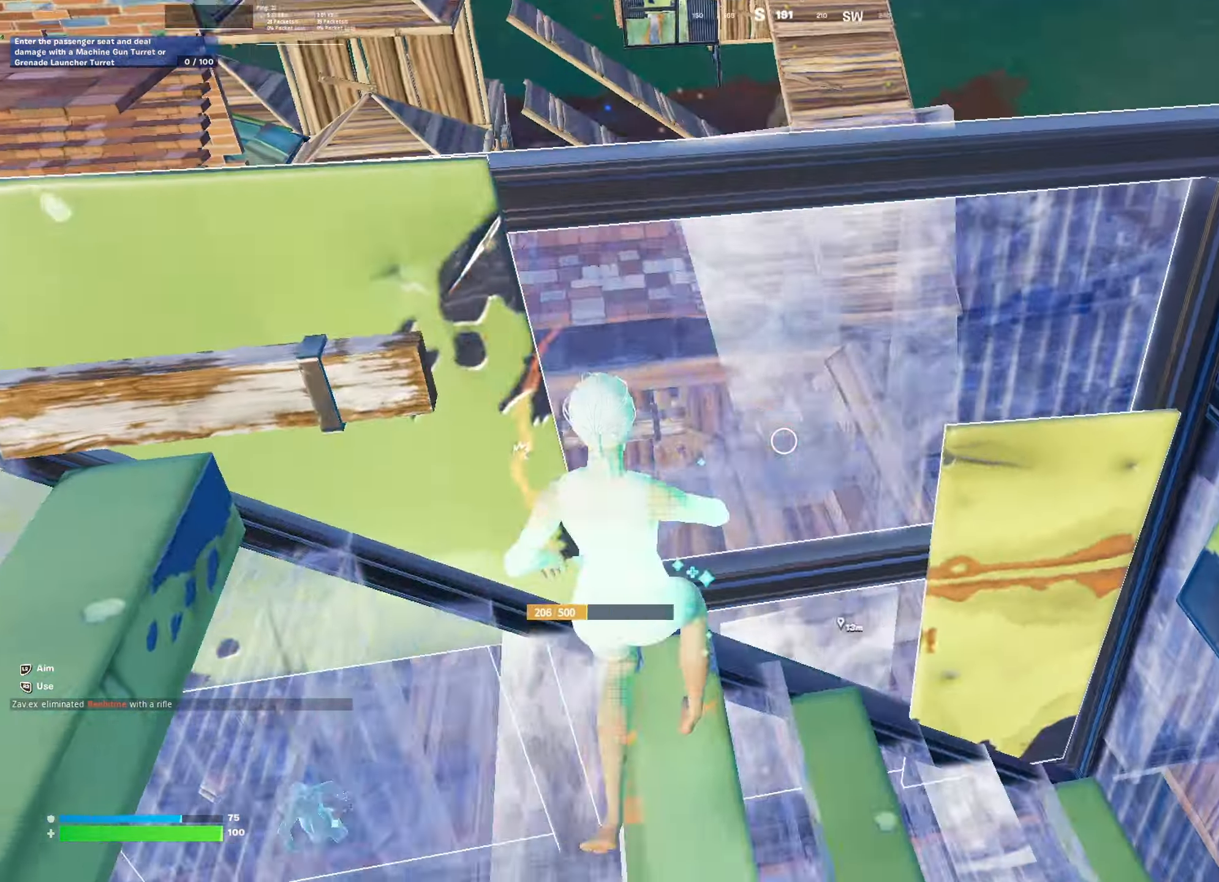
{"buttons": [], "left_stick": "down-left", "right_stick": "left", "events": [[34, "right_stick", "center"], [84, "left_stick", "right"], [184, "L1", "down"], [284, "L1", "up"], [351, "L1", "down"], [351, "left_stick", "center"], [384, "right_stick", "left"], [417, "left_stick", "down-left"], [451, "L1", "up"]]}
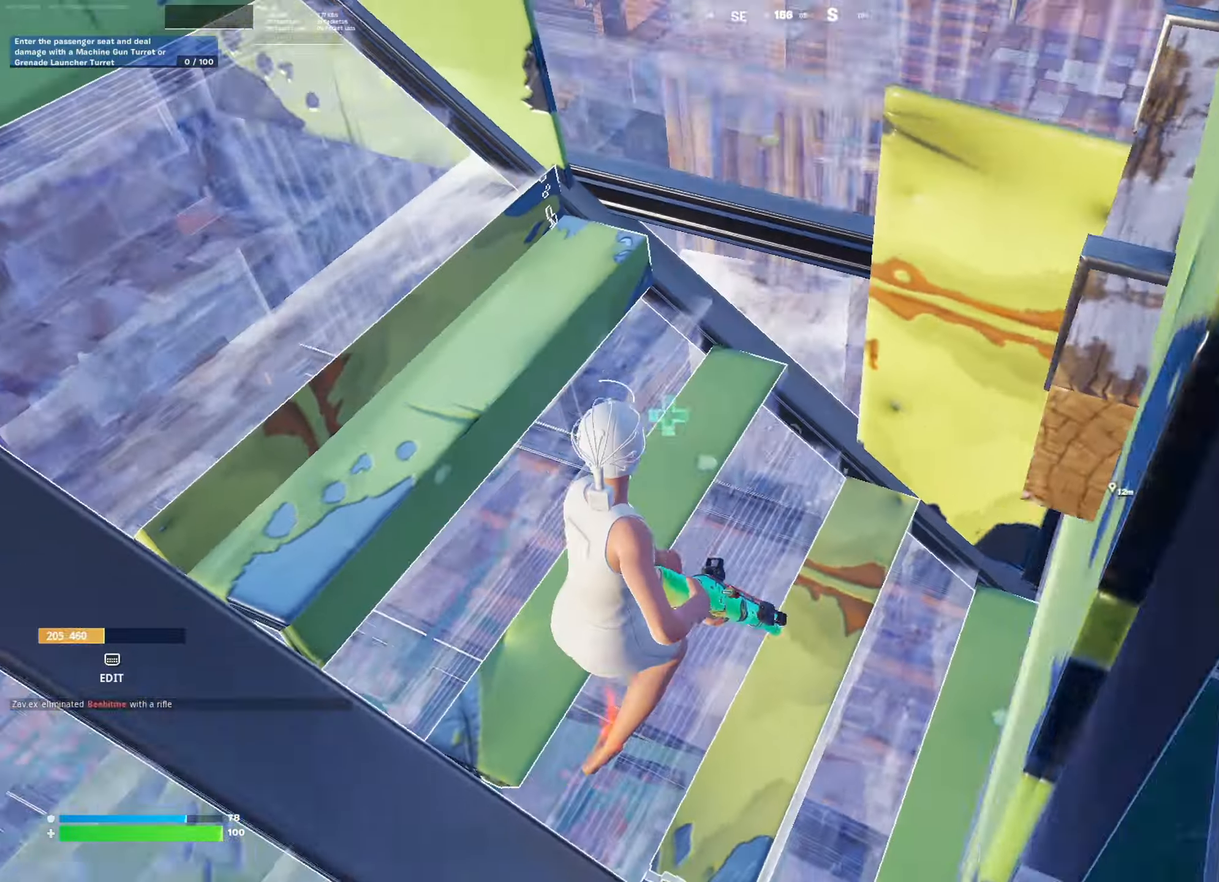
{"buttons": ["R1"], "left_stick": "up-left", "right_stick": "left", "events": [[50, "right_stick", "center"], [66, "SQUARE", "down"], [150, "SQUARE", "up"], [200, "SQUARE", "down"], [300, "SQUARE", "up"], [400, "right_stick", "right"], [483, "left_stick", "up-left"], [500, "R1", "down"], [500, "right_stick", "left"]]}
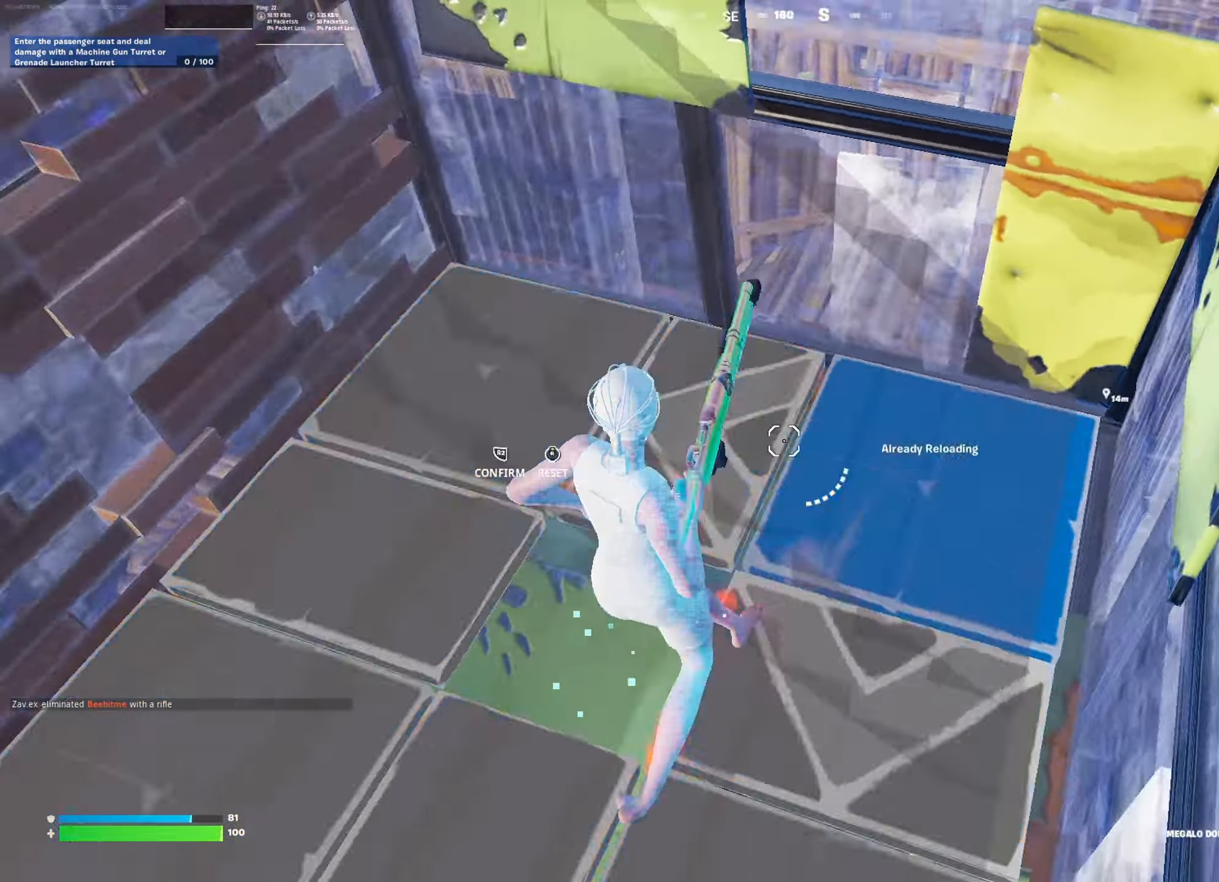
{"buttons": [], "left_stick": "down-left", "right_stick": "center", "events": [[67, "left_stick", "center"], [117, "right_stick", "down"], [150, "R1", "up"], [217, "left_stick", "down"], [250, "right_stick", "center"], [267, "left_stick", "down-left"]]}
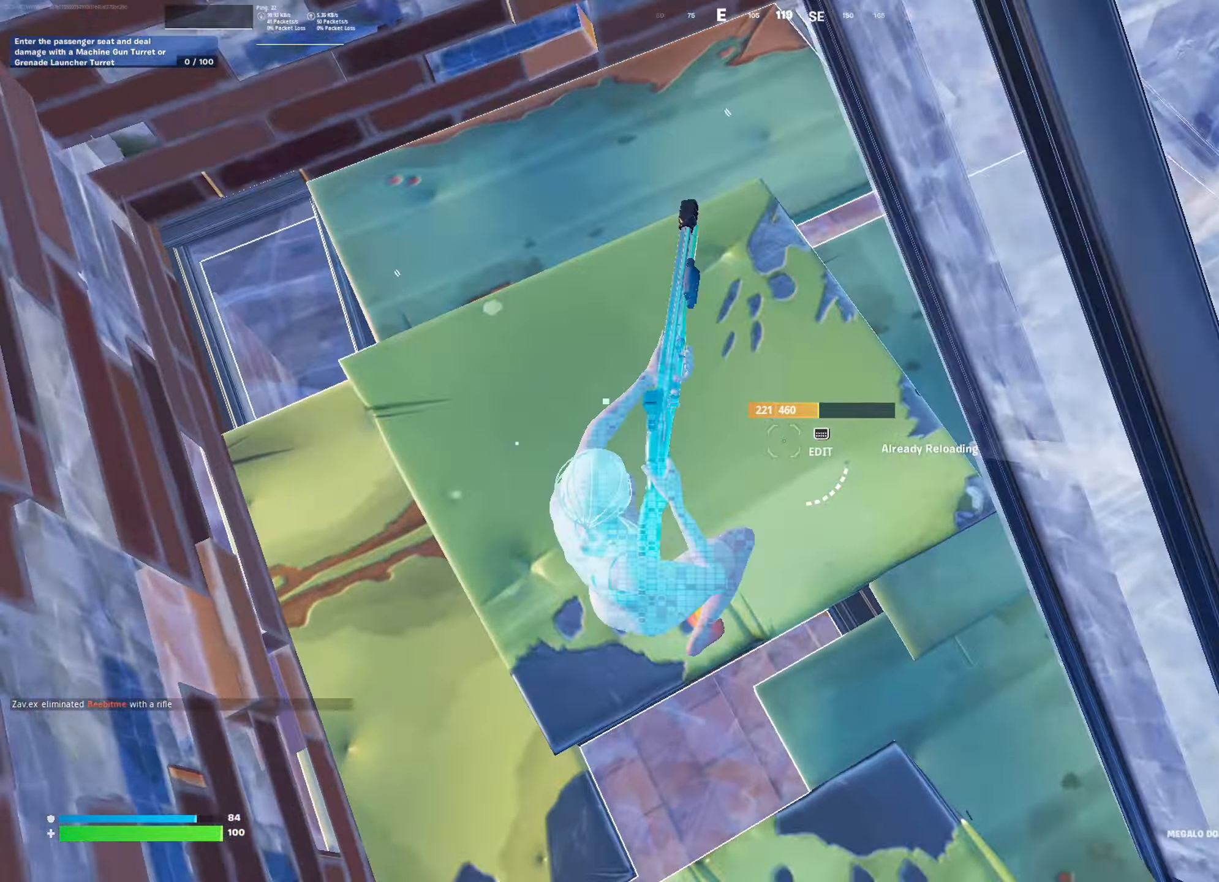
{"buttons": [], "left_stick": "up-right", "right_stick": "center", "events": [[50, "R1", "down"], [50, "right_stick", "up-left"], [66, "left_stick", "up-left"], [133, "left_stick", "center"], [150, "R1", "up"], [150, "right_stick", "down-right"], [233, "left_stick", "right"], [267, "right_stick", "center"], [350, "left_stick", "up-right"], [367, "right_stick", "up-right"], [483, "right_stick", "center"]]}
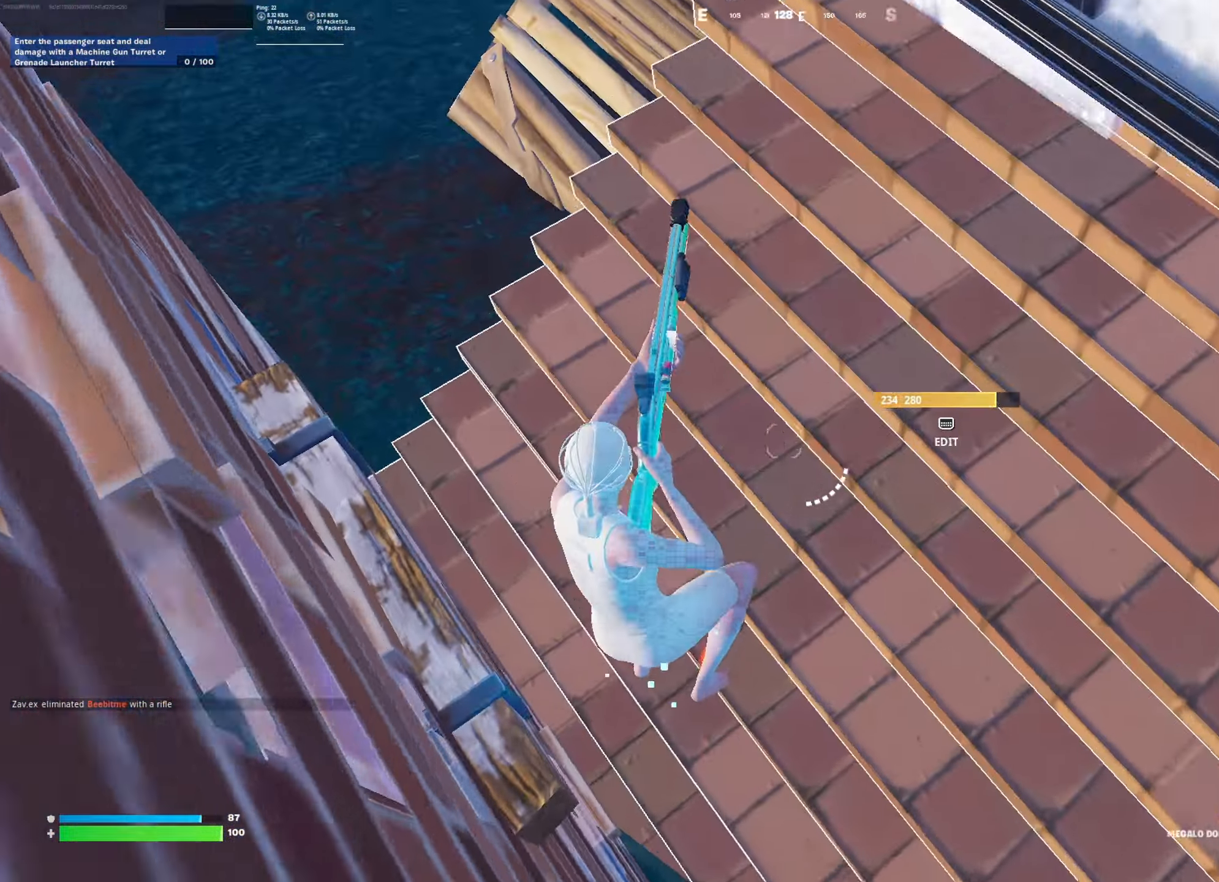
{"buttons": [], "left_stick": "right", "right_stick": "right", "events": [[34, "L3", "down"], [34, "right_stick", "up-left"], [134, "R2", "down"], [150, "left_stick", "up"], [167, "L3", "up"], [200, "right_stick", "center"], [234, "R2", "up"], [267, "L3", "down"], [267, "right_stick", "up"], [351, "L3", "up"], [401, "right_stick", "right"], [467, "left_stick", "right"]]}
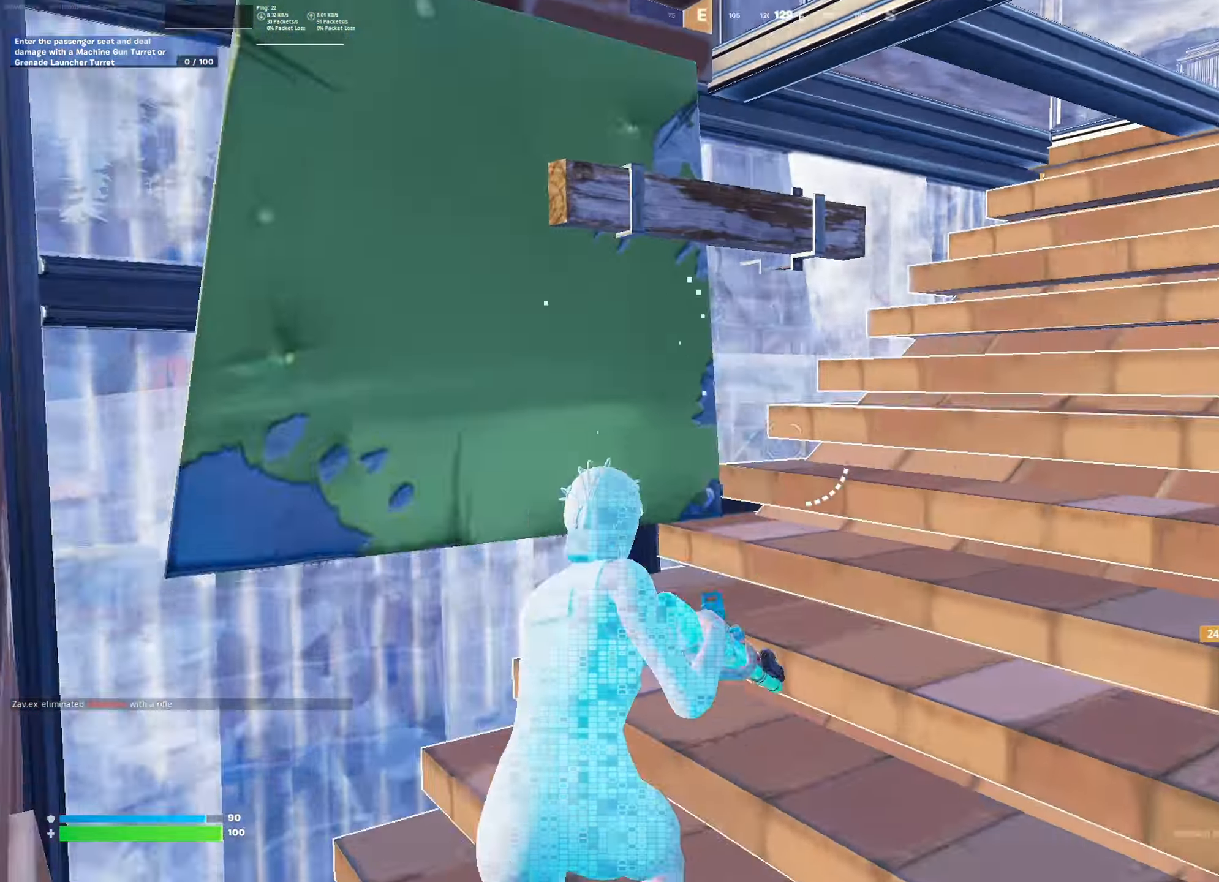
{"buttons": [], "left_stick": "center", "right_stick": "center", "events": [[17, "left_stick", "down-right"], [33, "right_stick", "down-right"], [184, "SQUARE", "down"], [250, "SQUARE", "up"], [250, "left_stick", "right"], [317, "right_stick", "center"], [400, "left_stick", "center"]]}